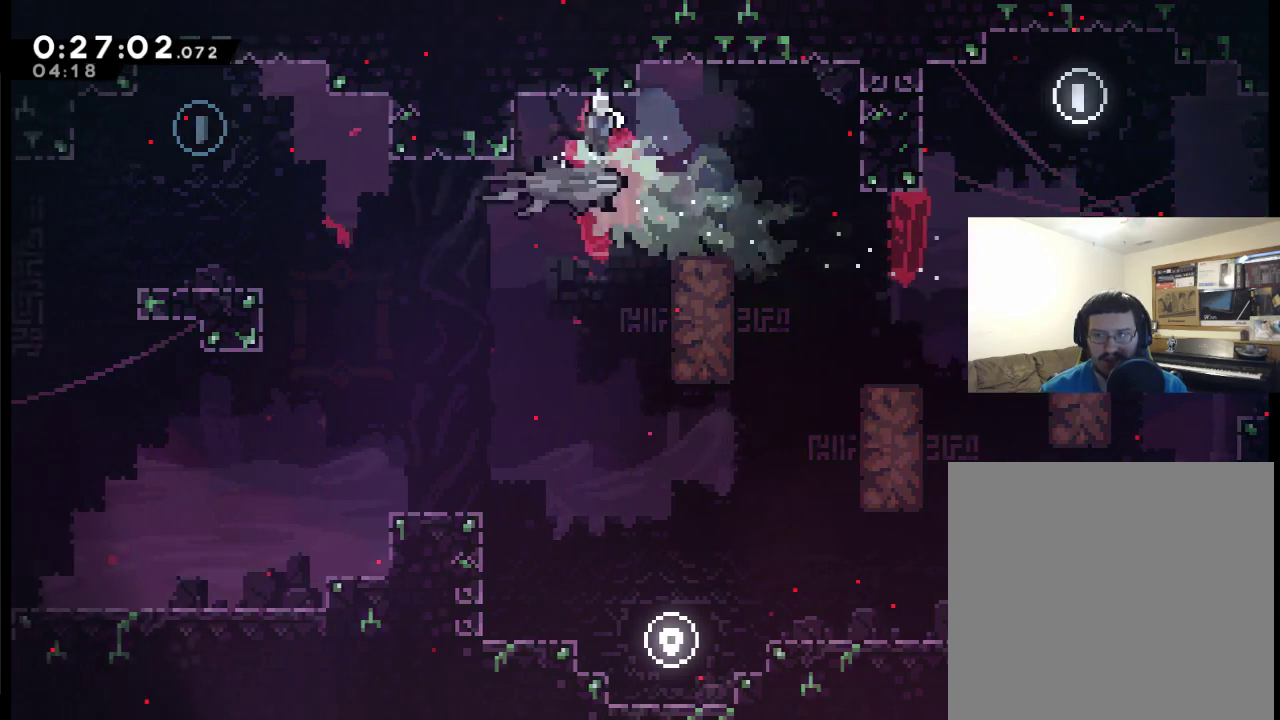
Gameplay with a controller (Xbox layout); each line is a JSON object with the inputs held at the frame after it. "events" lists button and stick changes between this image and that frame as [ms after this image, input, new state], when the widget could be followed in between. Not read: L2 R1 R2.
{"buttons": ["DPAD_LEFT"], "left_stick": "center", "right_stick": "center", "events": []}
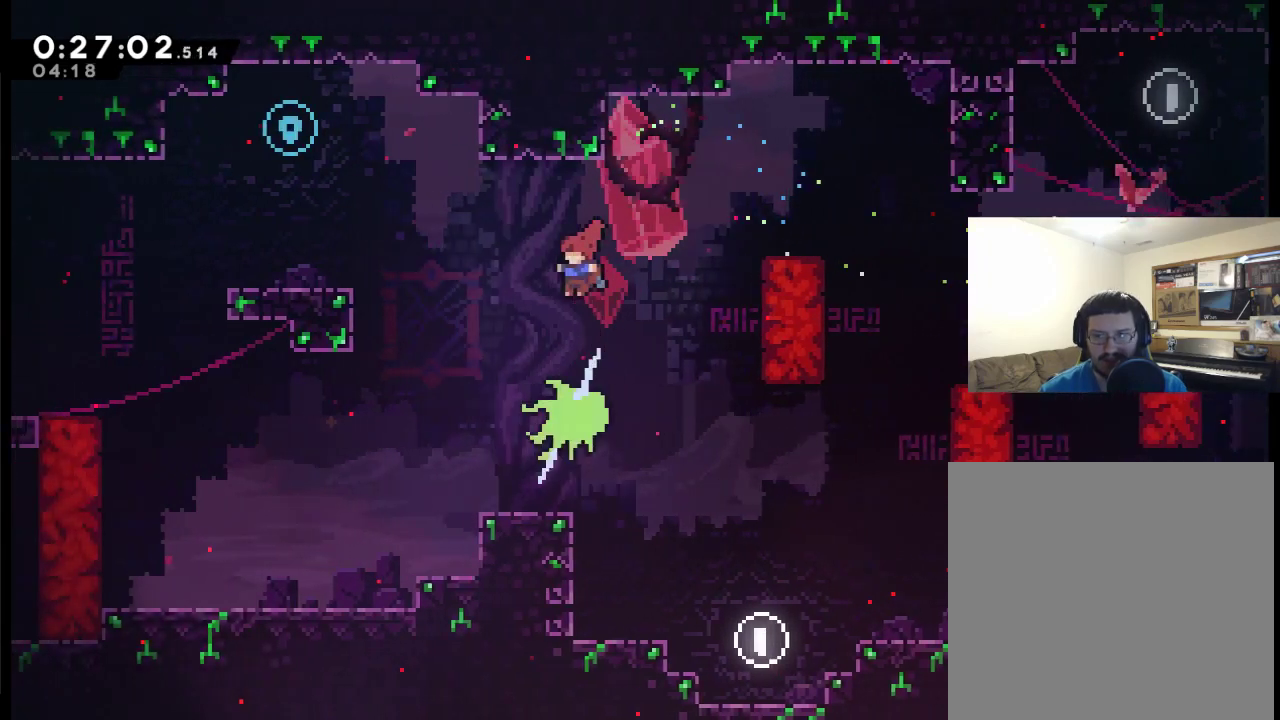
{"buttons": ["X", "DPAD_UP", "DPAD_LEFT"], "left_stick": "center", "right_stick": "center", "events": [[83, "DPAD_UP", "down"], [83, "X", "down"]]}
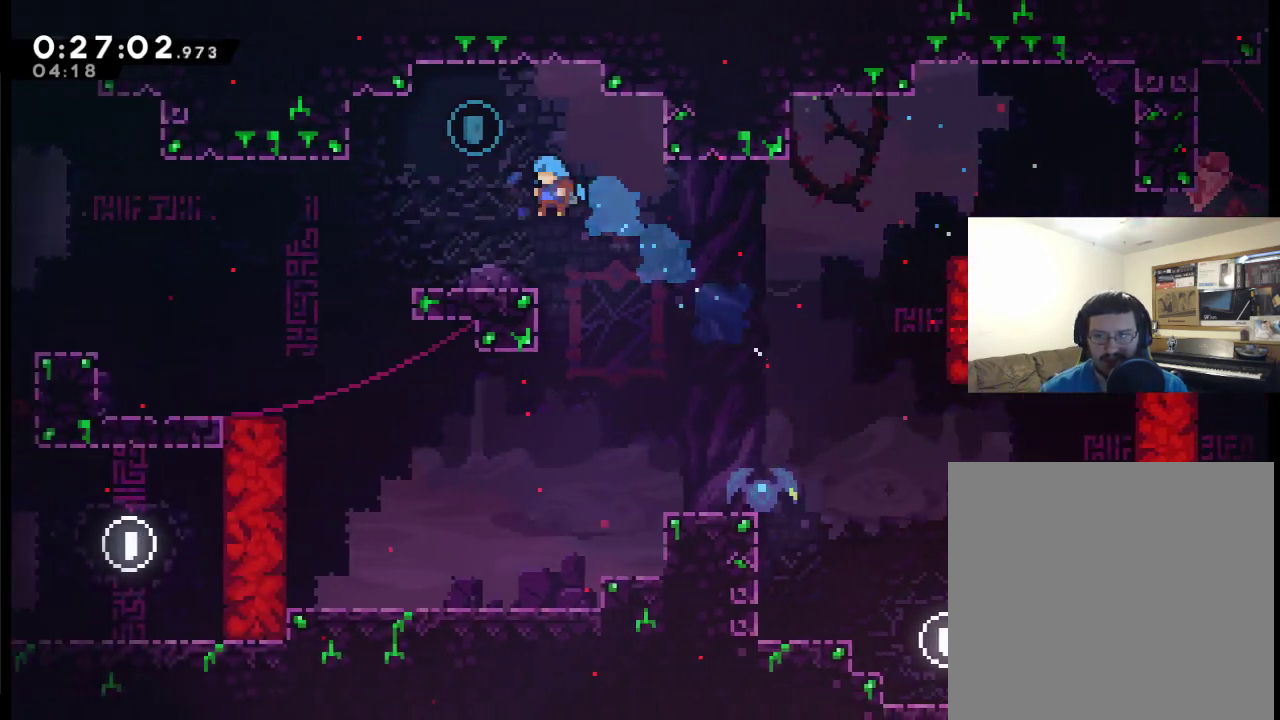
{"buttons": ["A"], "left_stick": "center", "right_stick": "center", "events": [[50, "X", "up"], [217, "DPAD_LEFT", "up"], [217, "DPAD_UP", "up"], [283, "A", "down"]]}
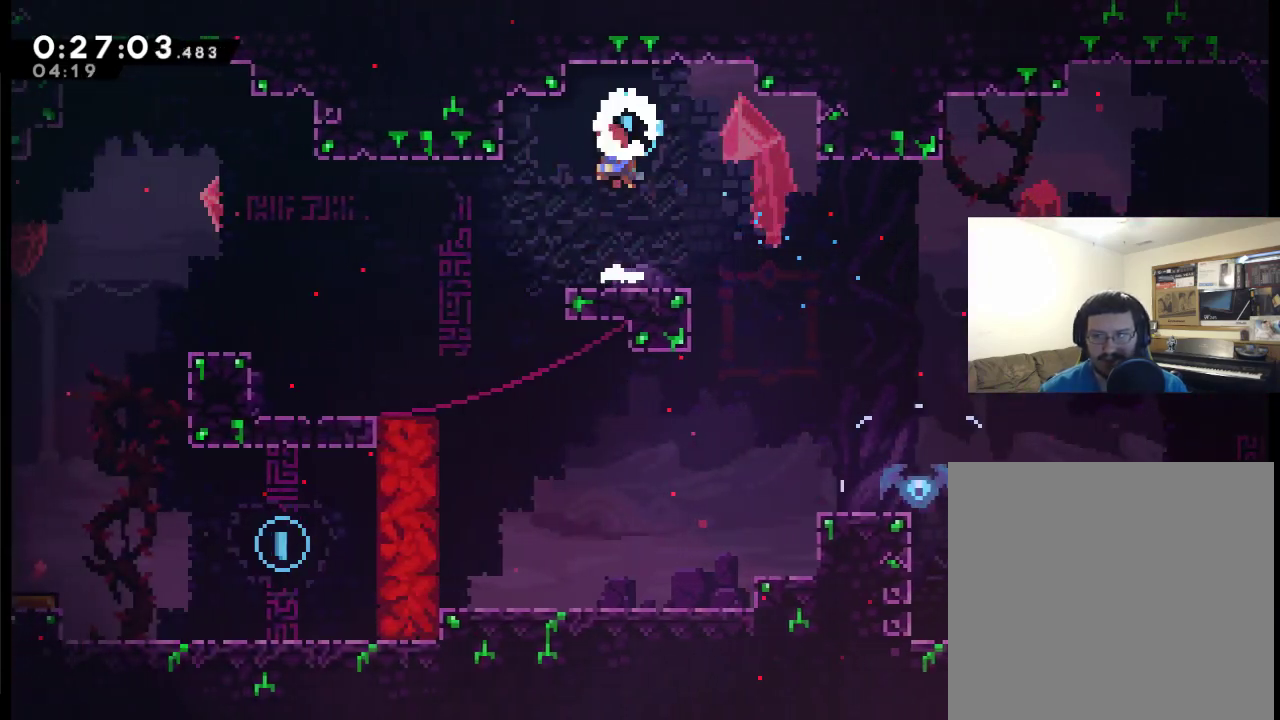
{"buttons": ["DPAD_LEFT"], "left_stick": "center", "right_stick": "center", "events": [[17, "DPAD_LEFT", "down"], [150, "A", "up"]]}
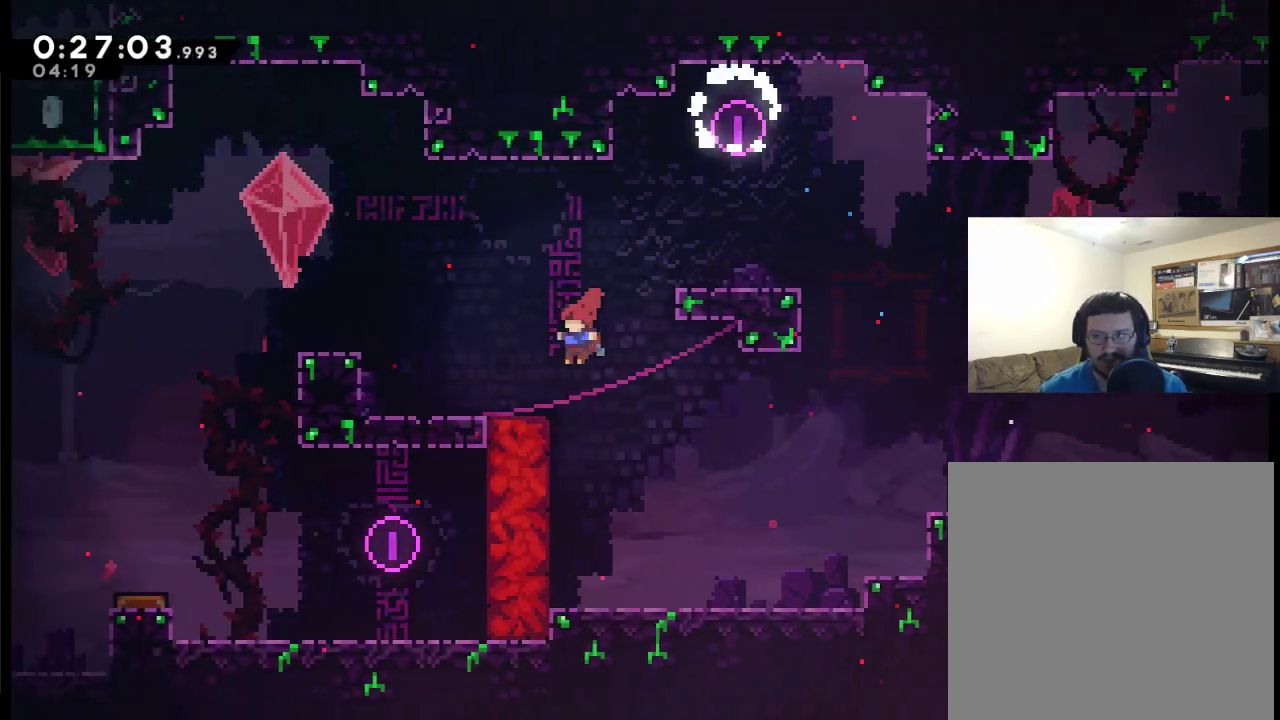
{"buttons": [], "left_stick": "center", "right_stick": "center", "events": [[17, "X", "down"], [183, "X", "up"], [317, "DPAD_LEFT", "up"]]}
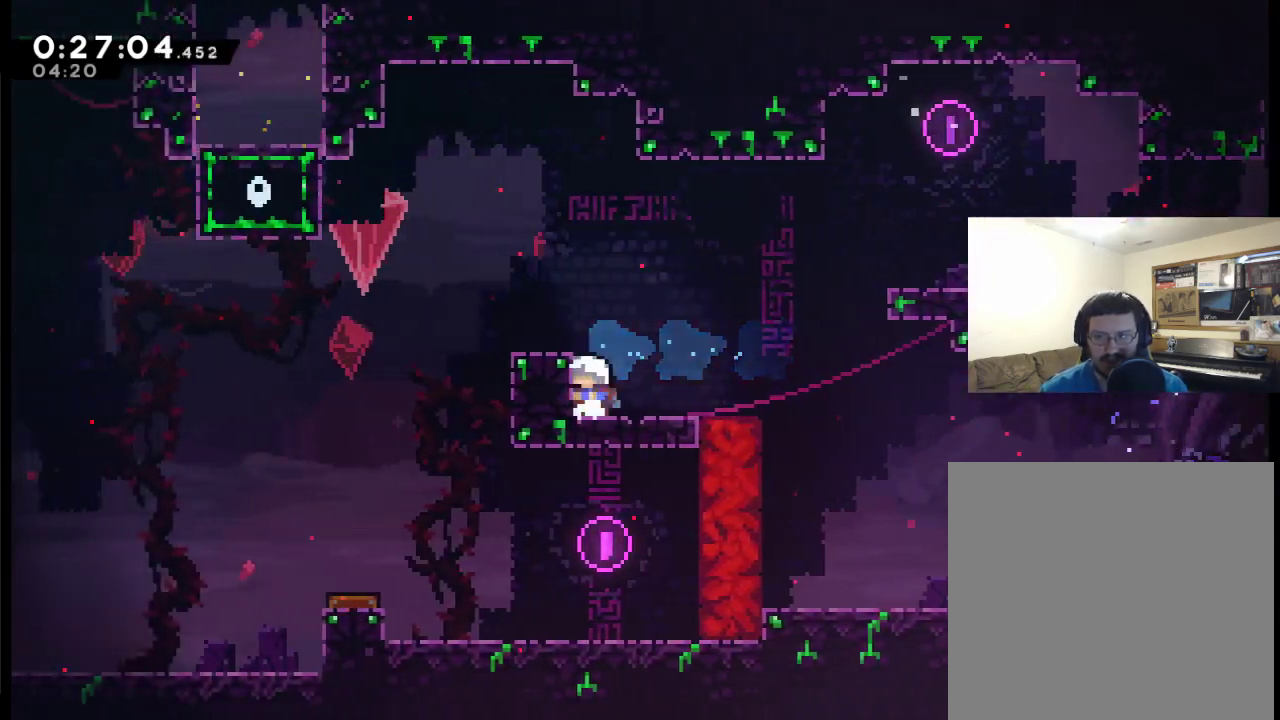
{"buttons": ["DPAD_LEFT"], "left_stick": "center", "right_stick": "center", "events": [[117, "A", "down"], [150, "DPAD_LEFT", "down"], [250, "A", "up"], [283, "DPAD_LEFT", "up"], [450, "DPAD_LEFT", "down"]]}
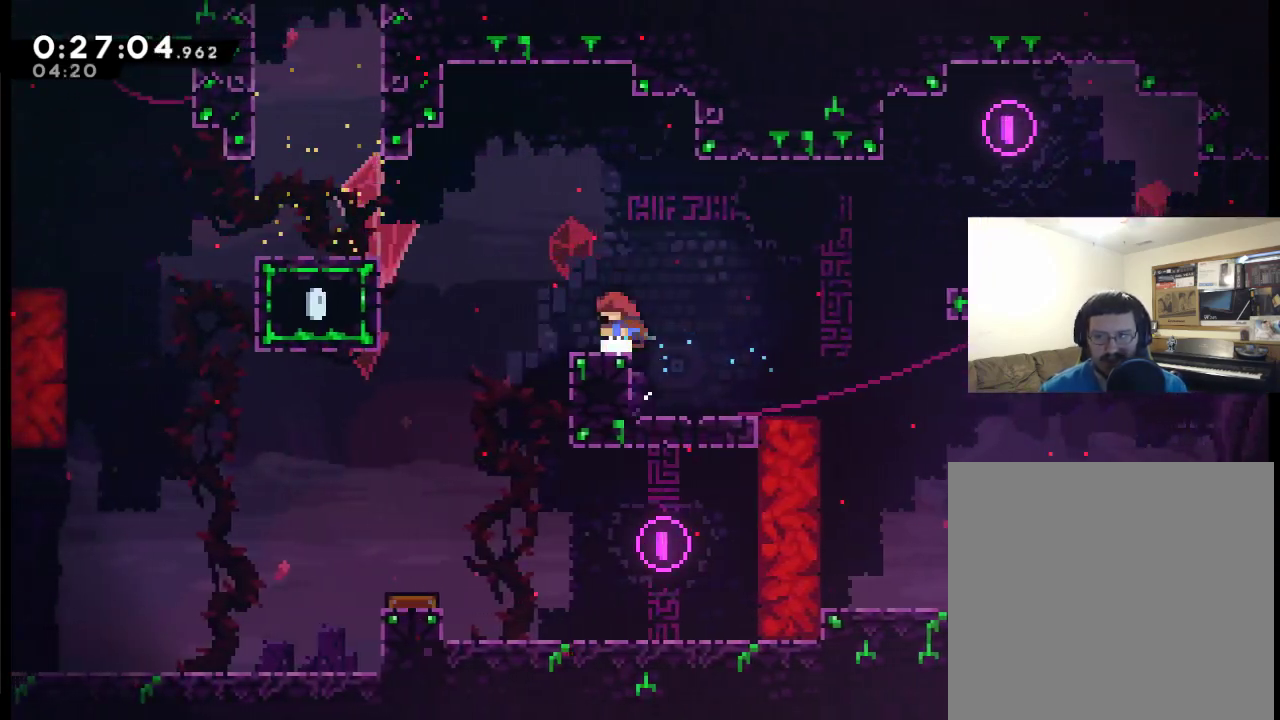
{"buttons": ["DPAD_LEFT"], "left_stick": "center", "right_stick": "center", "events": [[50, "A", "down"], [317, "X", "down"], [417, "A", "up"], [450, "X", "up"]]}
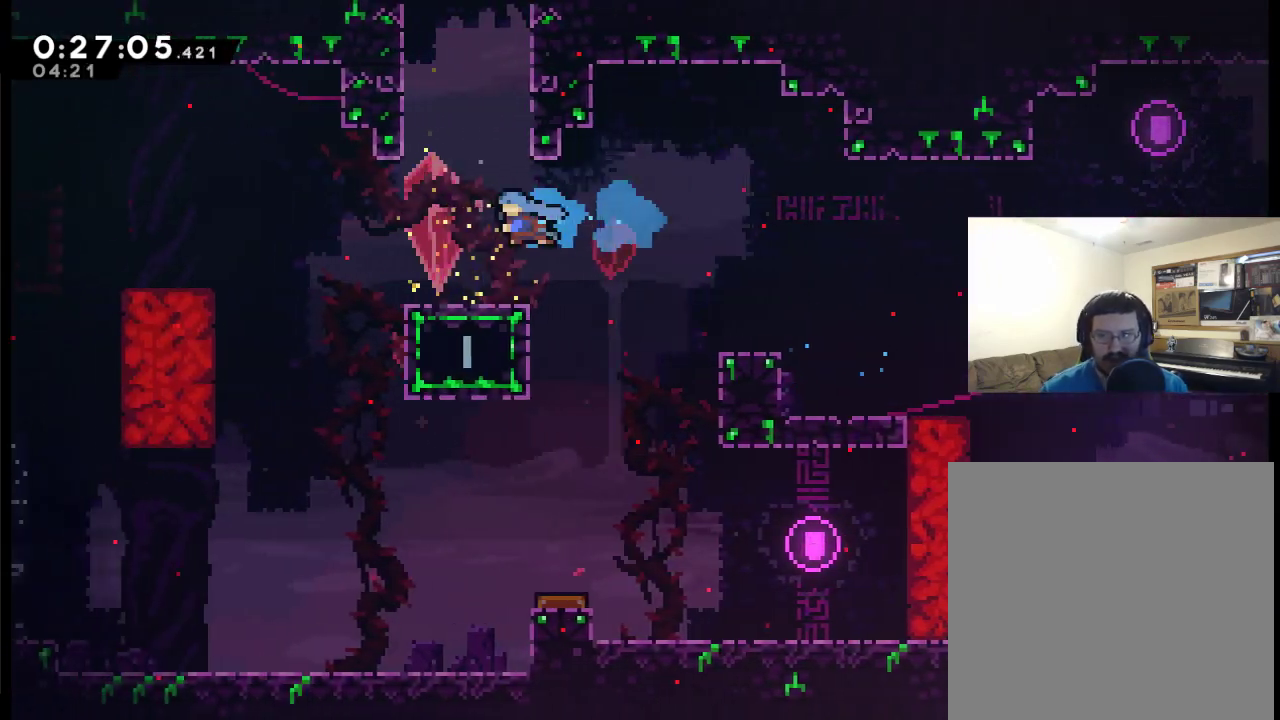
{"buttons": ["A", "DPAD_UP"], "left_stick": "center", "right_stick": "center", "events": [[83, "DPAD_LEFT", "up"], [183, "DPAD_RIGHT", "down"], [450, "A", "down"], [450, "DPAD_RIGHT", "up"], [483, "DPAD_UP", "down"]]}
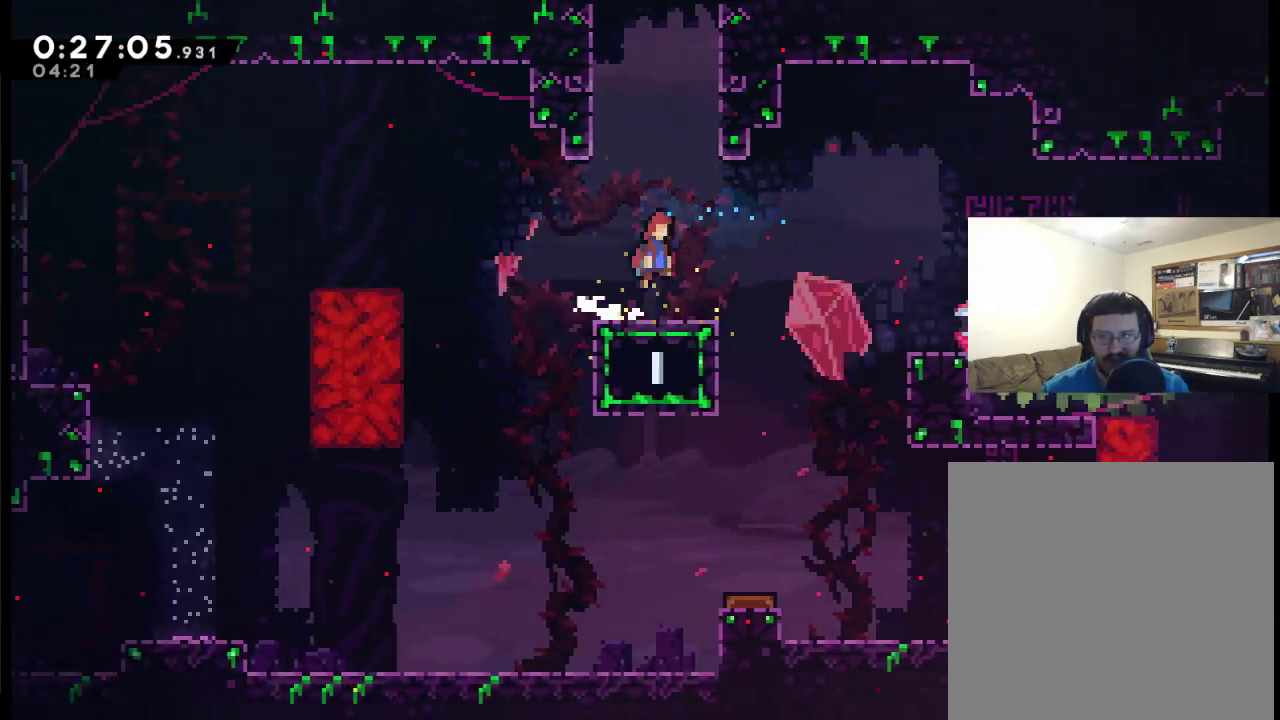
{"buttons": ["A", "X", "DPAD_UP", "DPAD_LEFT"], "left_stick": "center", "right_stick": "center", "events": [[150, "X", "down"], [317, "DPAD_LEFT", "down"]]}
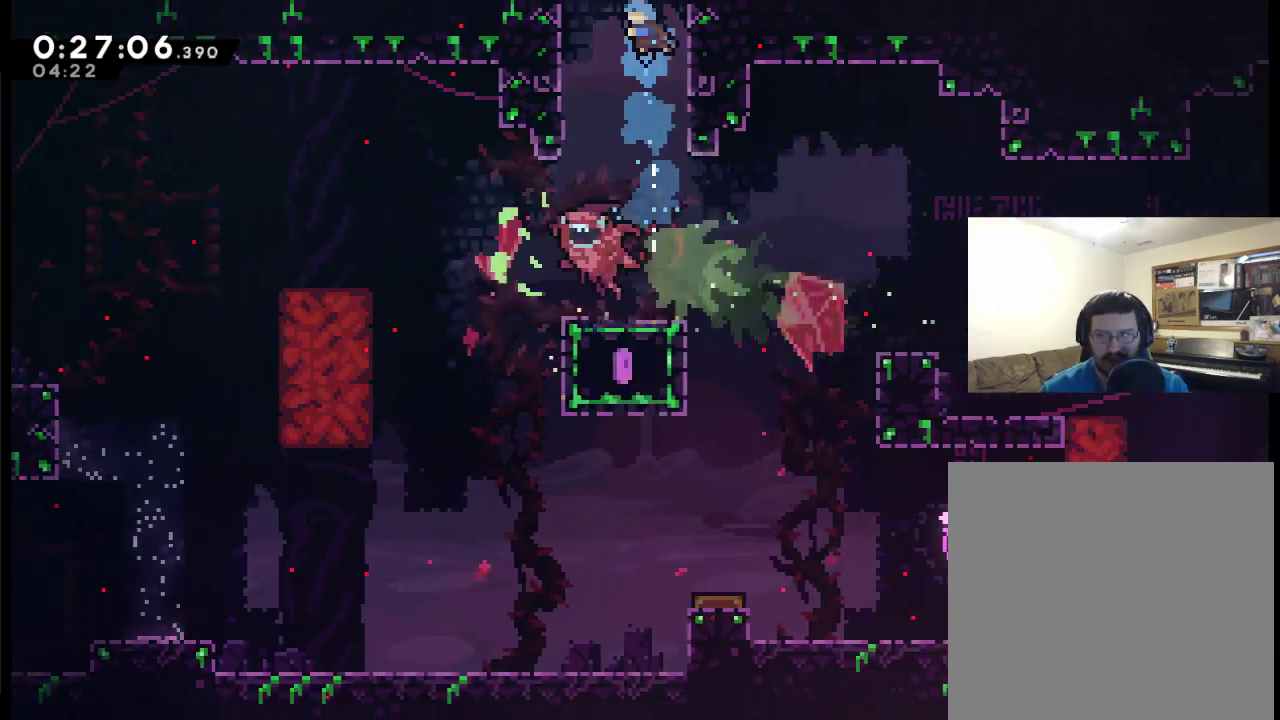
{"buttons": ["A", "DPAD_UP"], "left_stick": "center", "right_stick": "center", "events": [[150, "A", "up"], [183, "X", "up"], [317, "DPAD_LEFT", "up"], [417, "A", "down"]]}
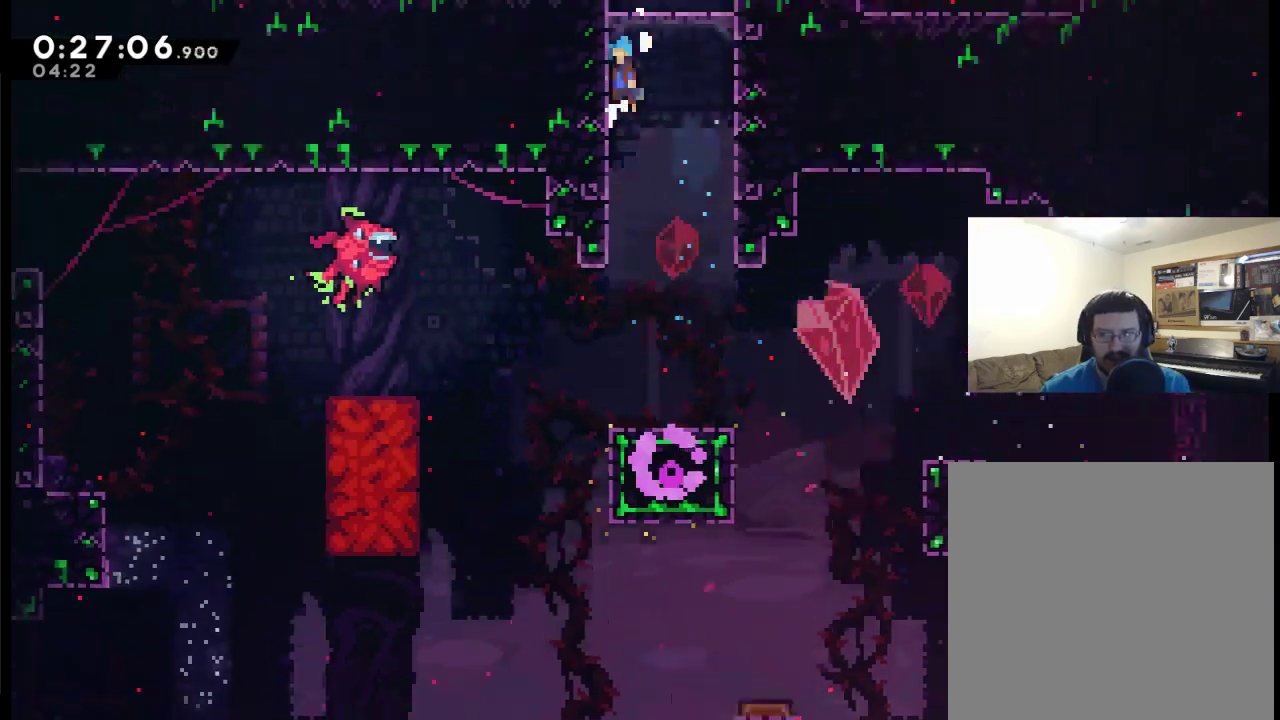
{"buttons": ["A", "DPAD_UP"], "left_stick": "center", "right_stick": "center", "events": []}
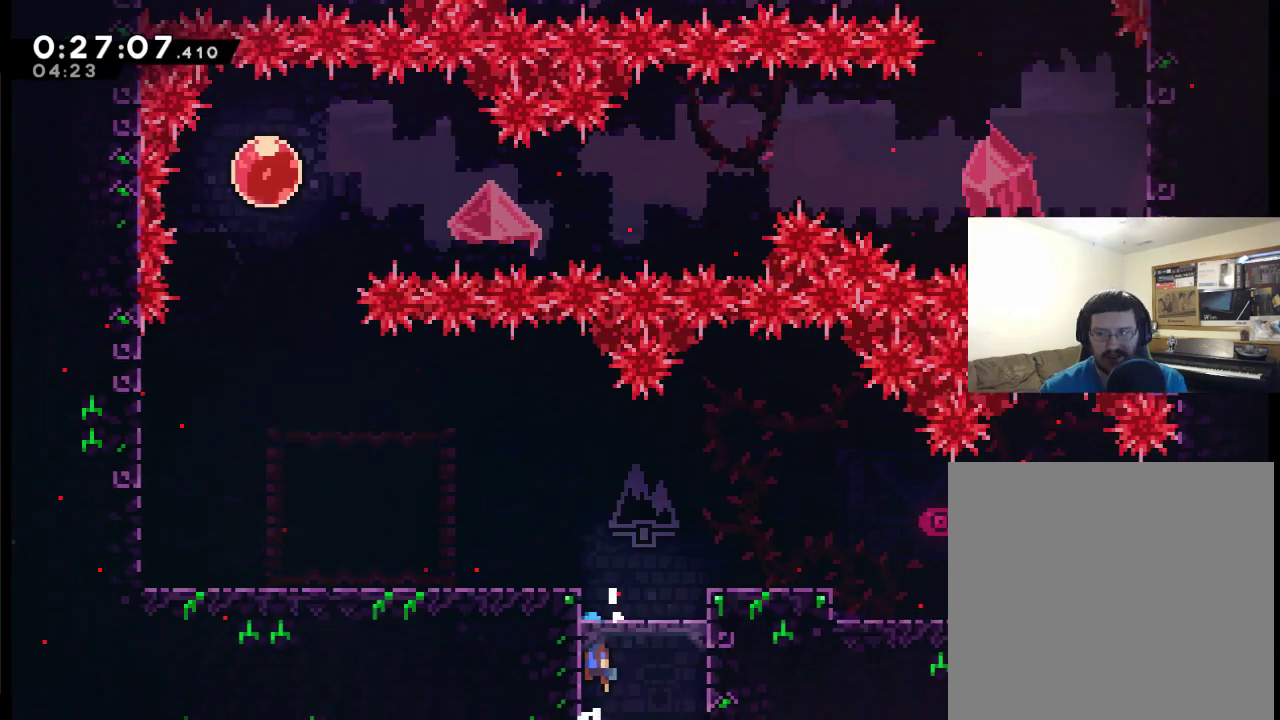
{"buttons": ["DPAD_LEFT"], "left_stick": "center", "right_stick": "center", "events": [[150, "A", "up"], [150, "DPAD_LEFT", "down"], [350, "DPAD_UP", "up"]]}
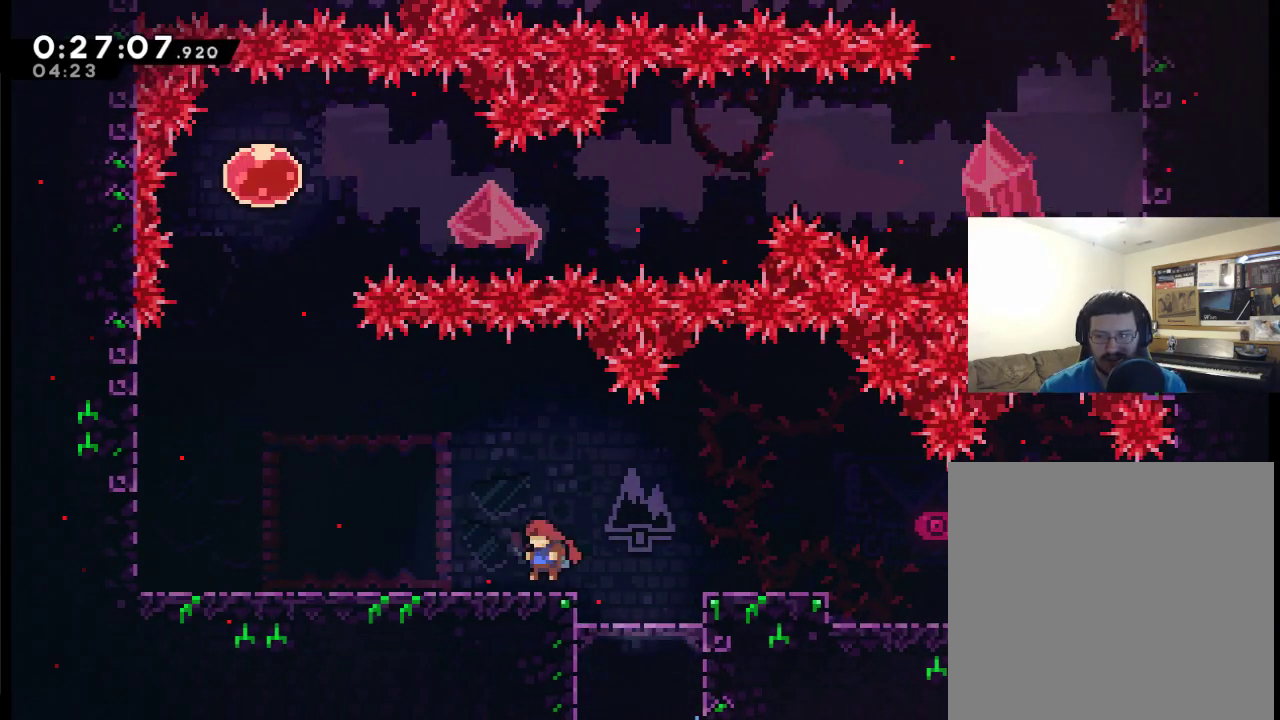
{"buttons": ["START"], "left_stick": "center", "right_stick": "center", "events": [[383, "START", "down"], [417, "DPAD_LEFT", "up"]]}
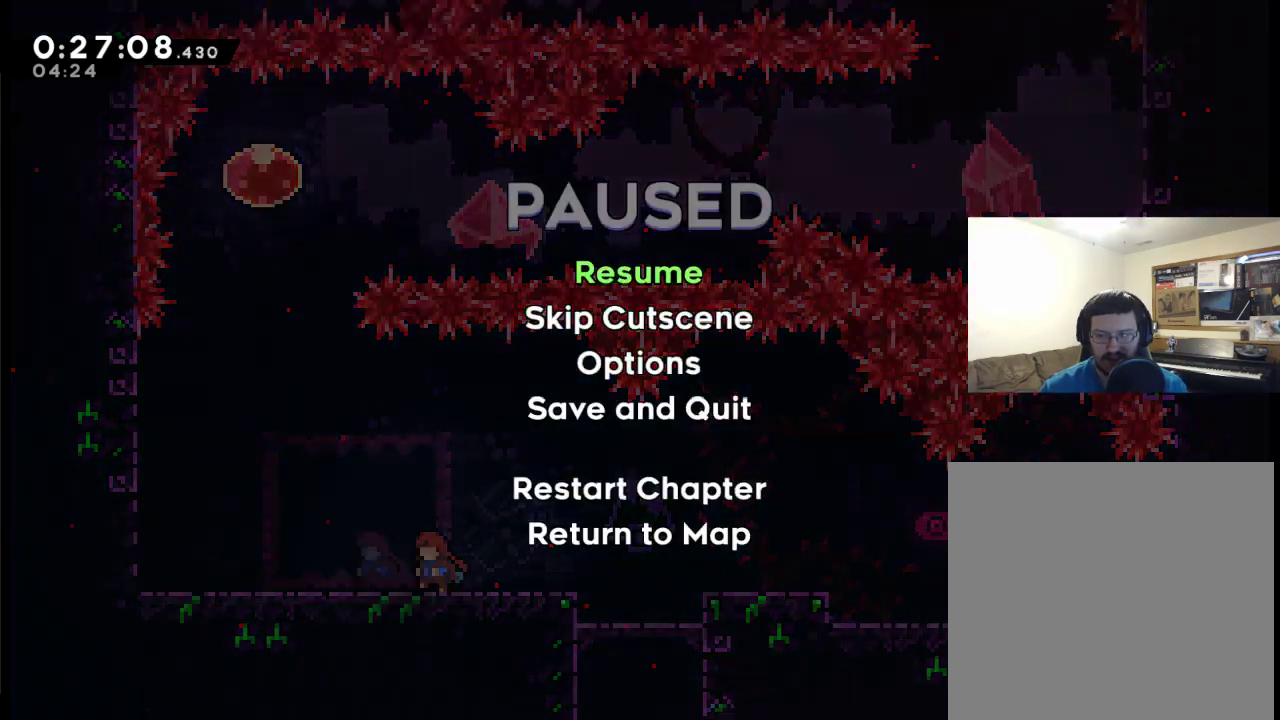
{"buttons": ["DPAD_LEFT"], "left_stick": "center", "right_stick": "center", "events": [[17, "DPAD_DOWN", "down"], [17, "START", "up"], [117, "A", "down"], [117, "DPAD_DOWN", "up"], [217, "A", "up"], [217, "DPAD_LEFT", "down"]]}
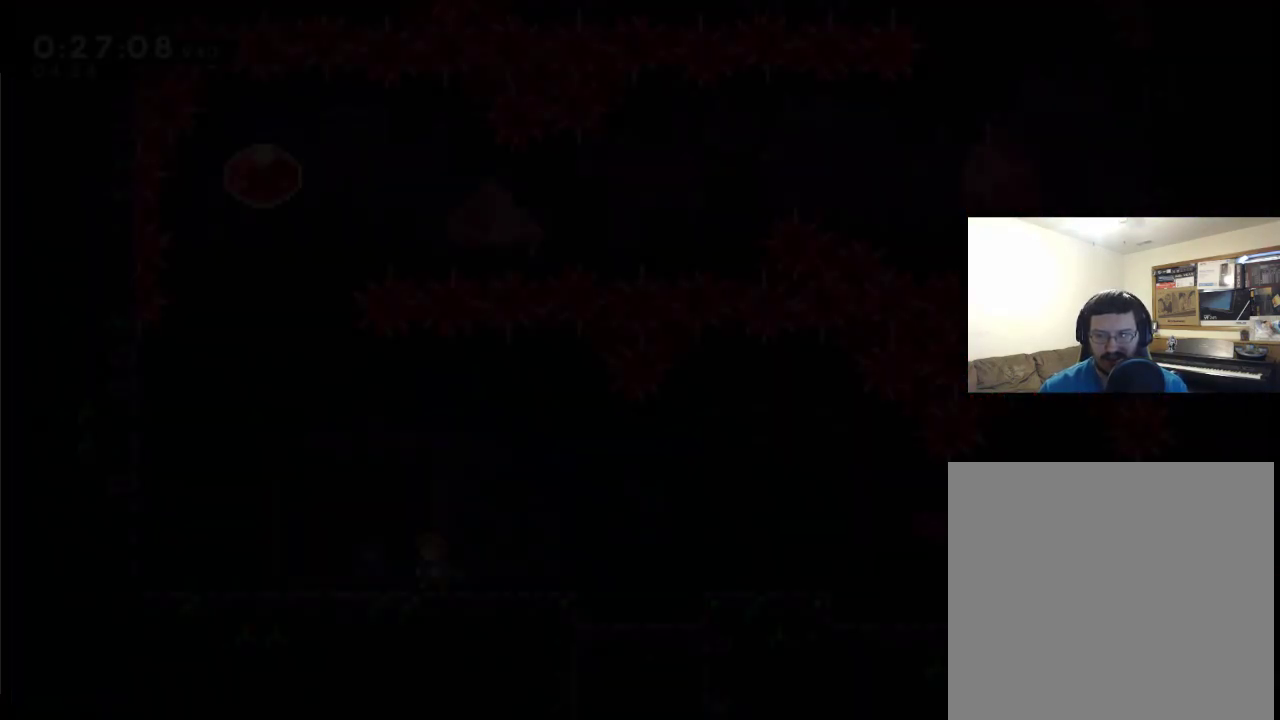
{"buttons": ["A", "DPAD_LEFT"], "left_stick": "center", "right_stick": "center", "events": [[450, "A", "down"]]}
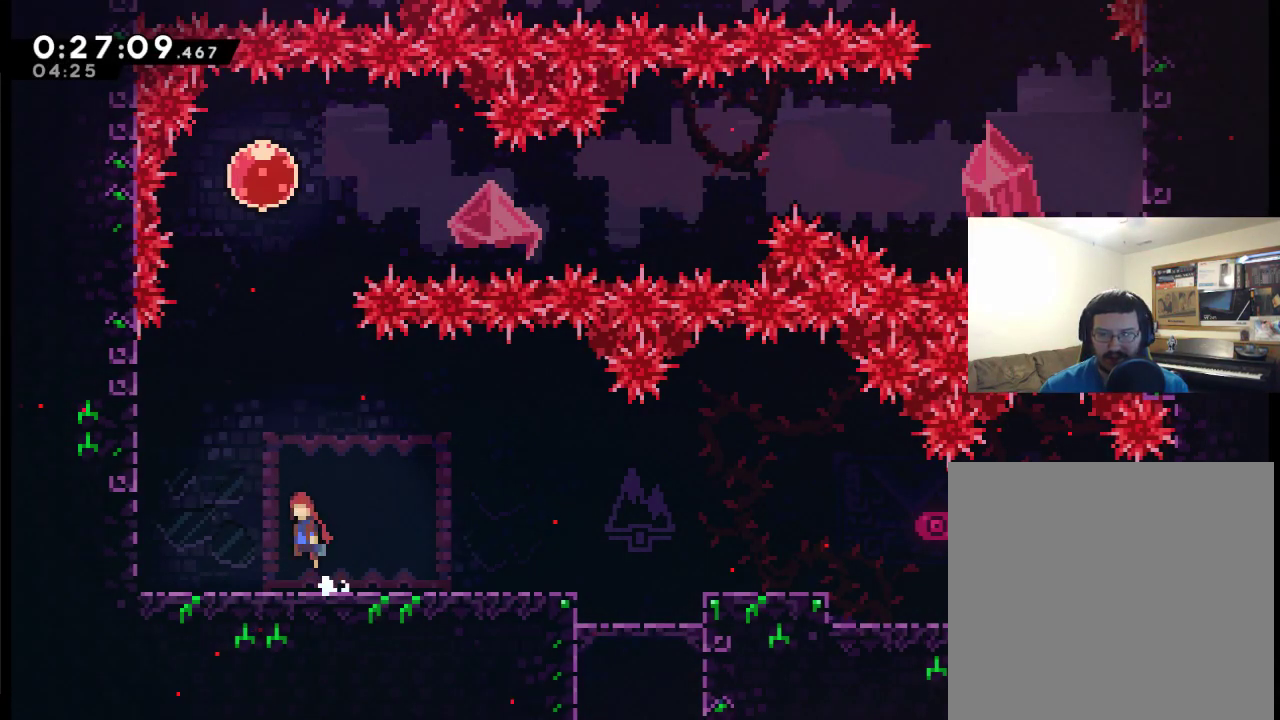
{"buttons": ["A", "DPAD_LEFT"], "left_stick": "center", "right_stick": "center", "events": []}
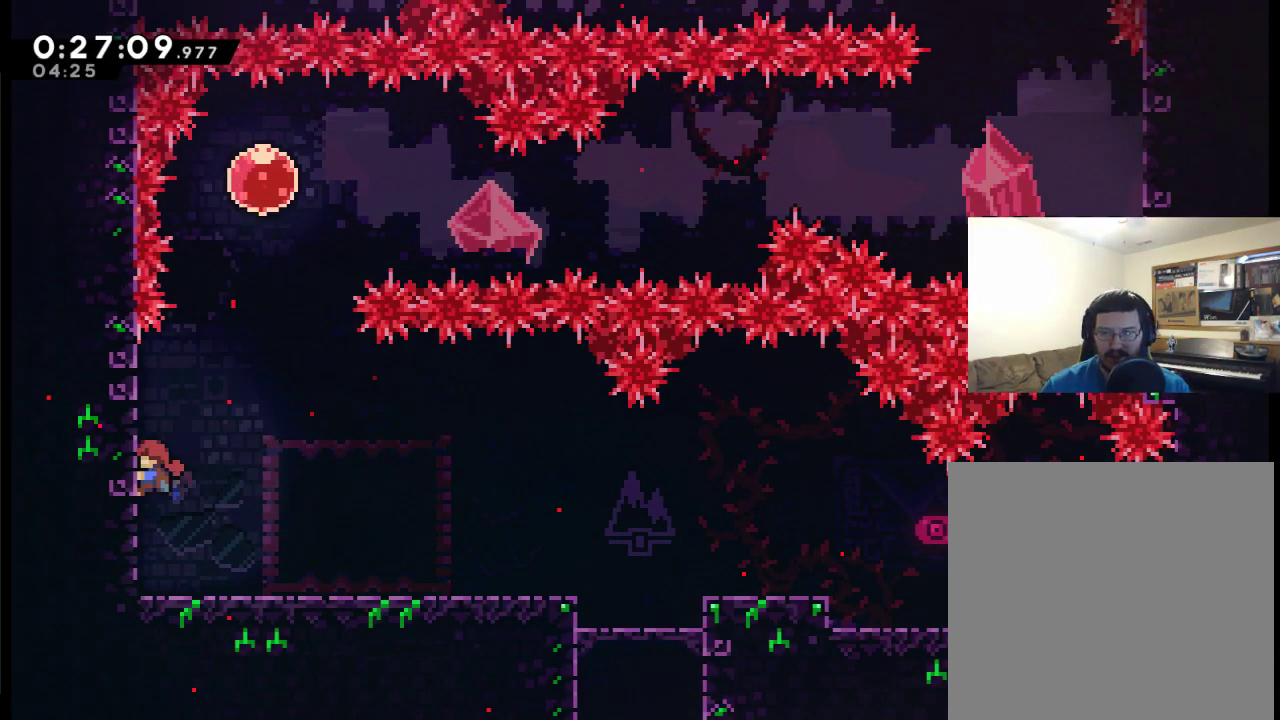
{"buttons": ["A", "X", "DPAD_UP"], "left_stick": "center", "right_stick": "center", "events": [[17, "A", "up"], [17, "DPAD_LEFT", "up"], [83, "DPAD_RIGHT", "down"], [217, "A", "down"], [350, "DPAD_UP", "down"], [450, "DPAD_RIGHT", "up"], [450, "X", "down"]]}
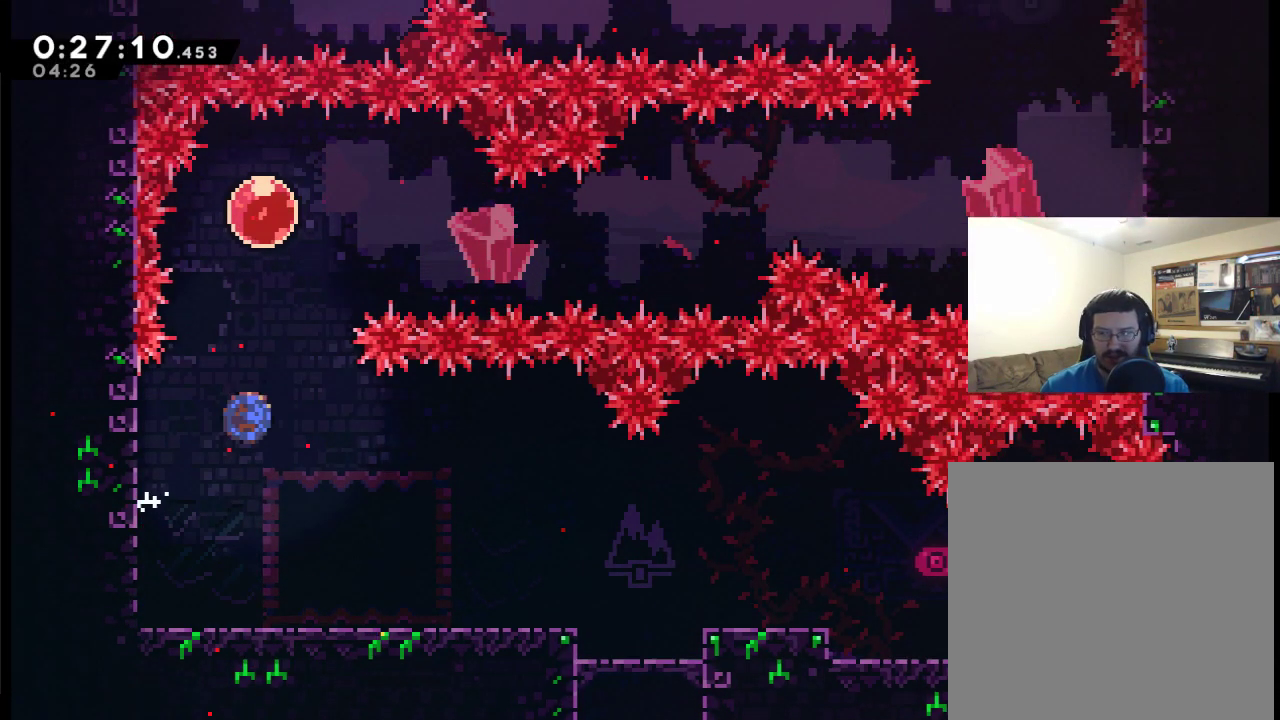
{"buttons": ["DPAD_RIGHT"], "left_stick": "center", "right_stick": "center", "events": [[83, "A", "up"], [217, "X", "up"], [350, "DPAD_UP", "up"], [417, "DPAD_RIGHT", "down"]]}
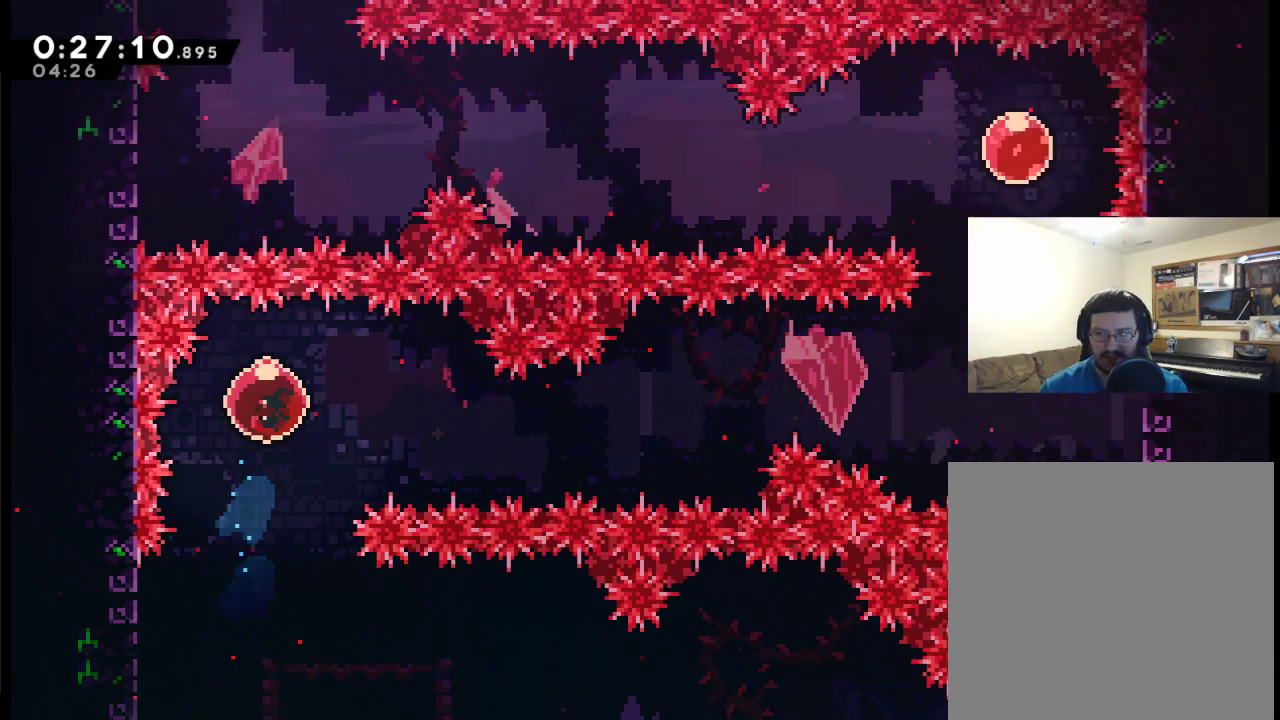
{"buttons": ["DPAD_RIGHT"], "left_stick": "center", "right_stick": "center", "events": []}
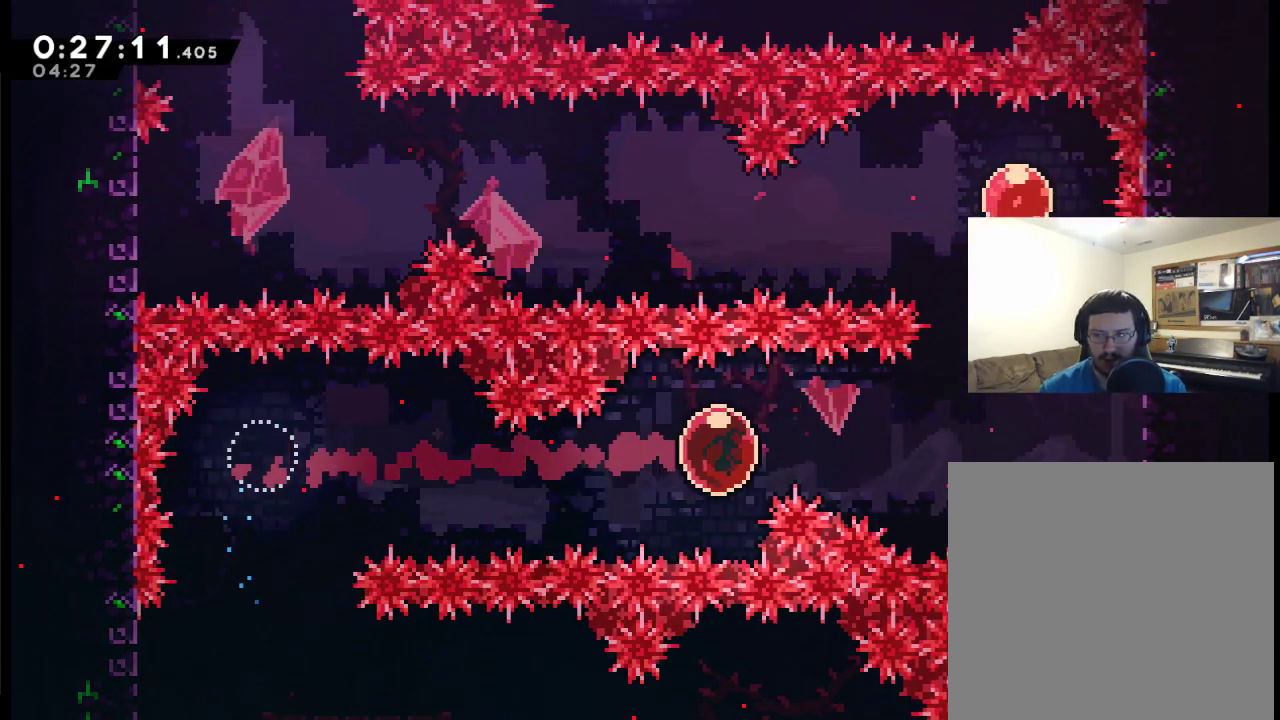
{"buttons": ["X", "DPAD_UP"], "left_stick": "center", "right_stick": "center", "events": [[183, "DPAD_UP", "down"], [250, "DPAD_RIGHT", "up"], [317, "X", "down"]]}
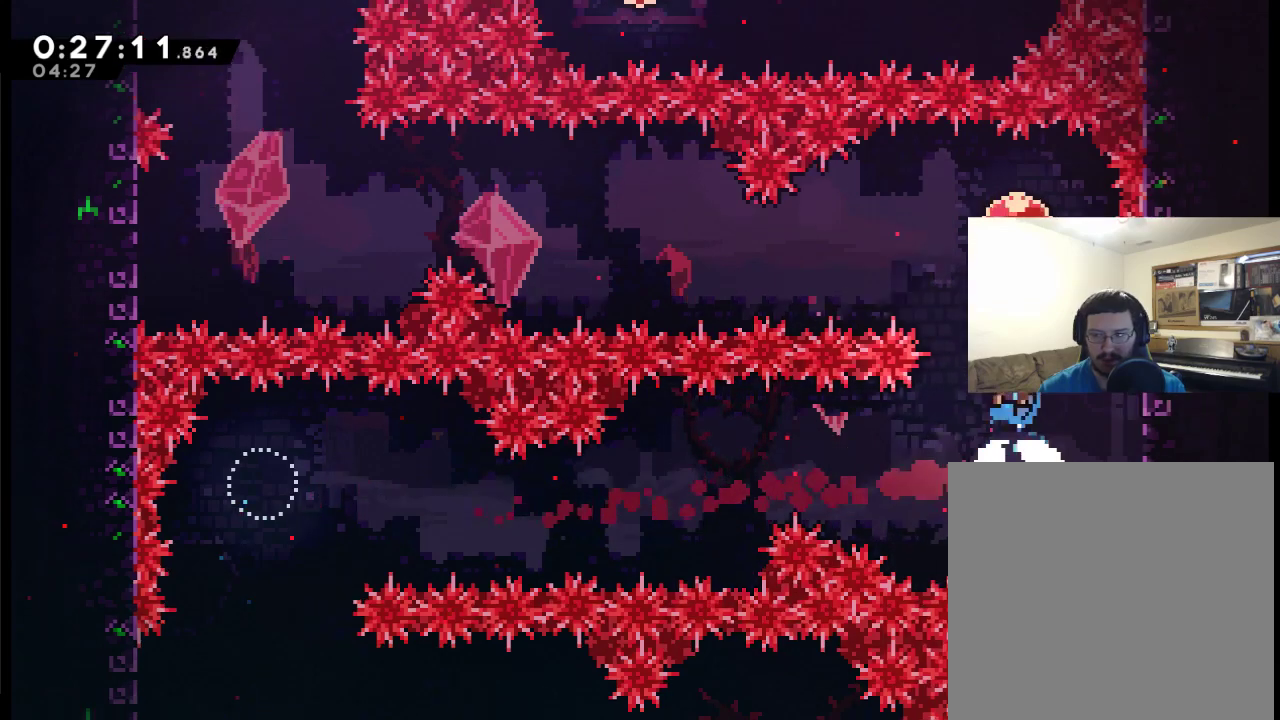
{"buttons": ["DPAD_LEFT"], "left_stick": "center", "right_stick": "center", "events": [[283, "DPAD_LEFT", "down"], [283, "DPAD_UP", "up"], [283, "X", "up"]]}
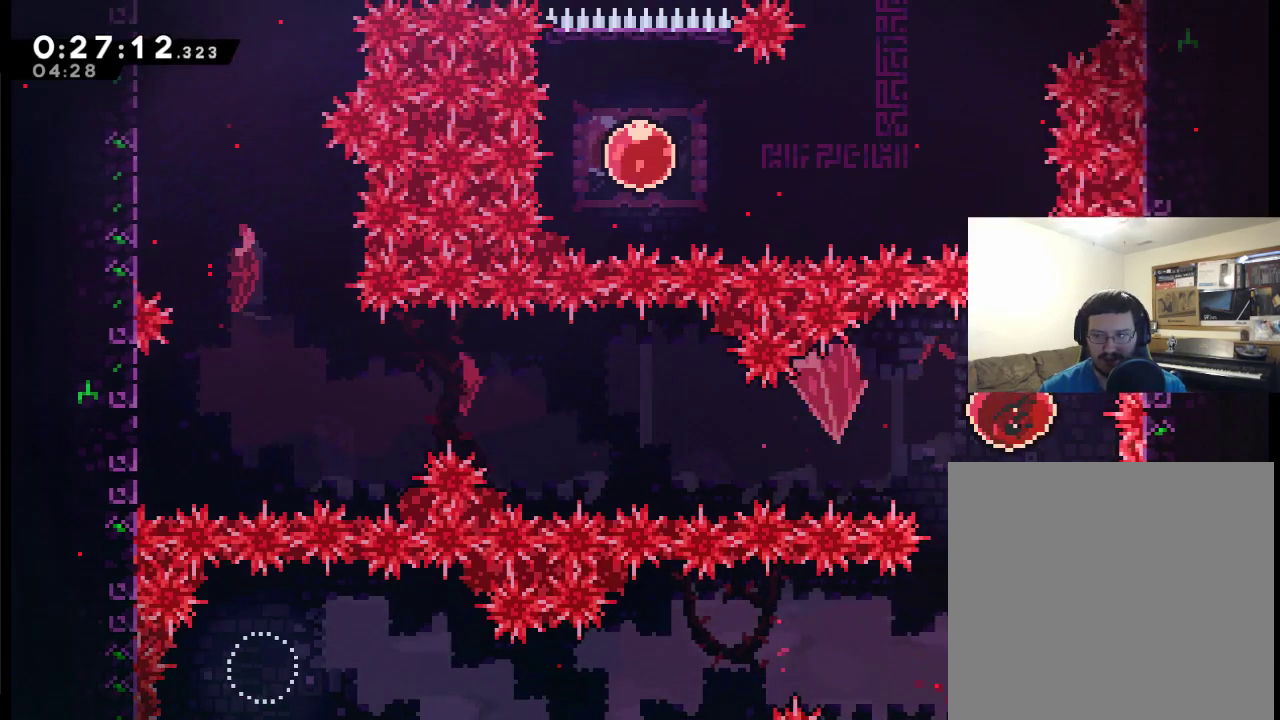
{"buttons": ["DPAD_LEFT"], "left_stick": "center", "right_stick": "center", "events": []}
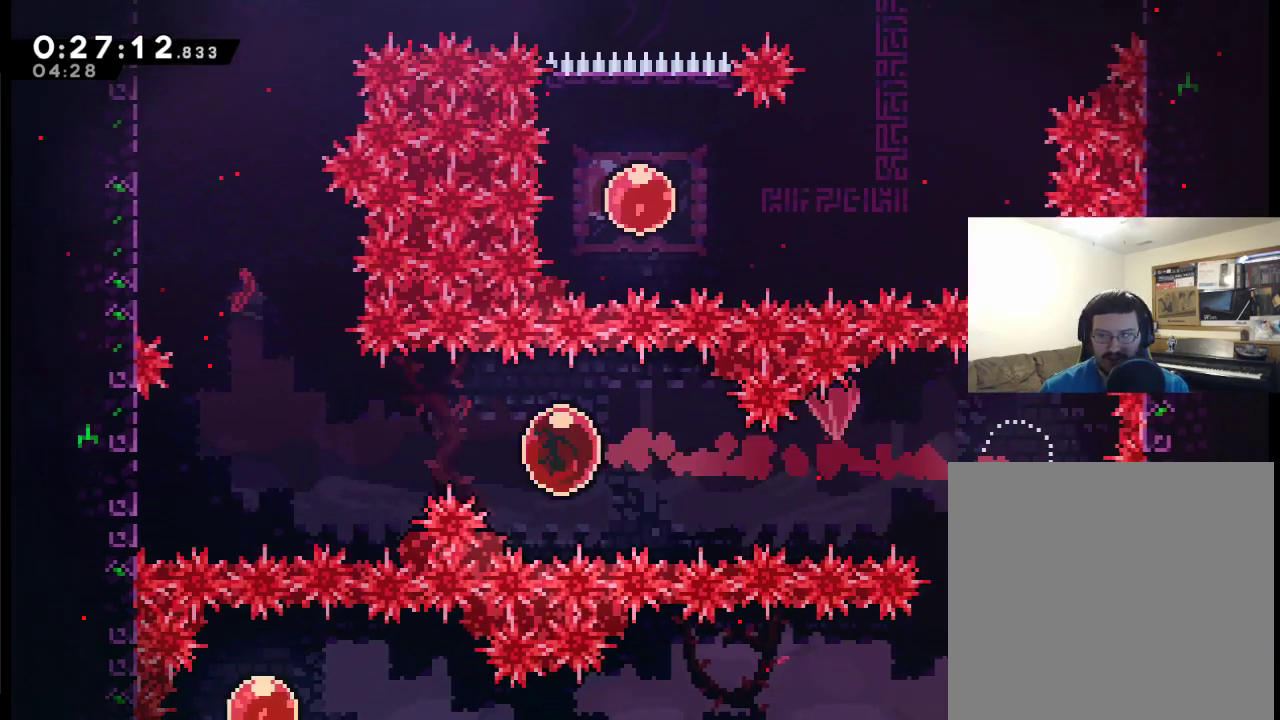
{"buttons": [], "left_stick": "center", "right_stick": "center", "events": [[483, "DPAD_LEFT", "up"]]}
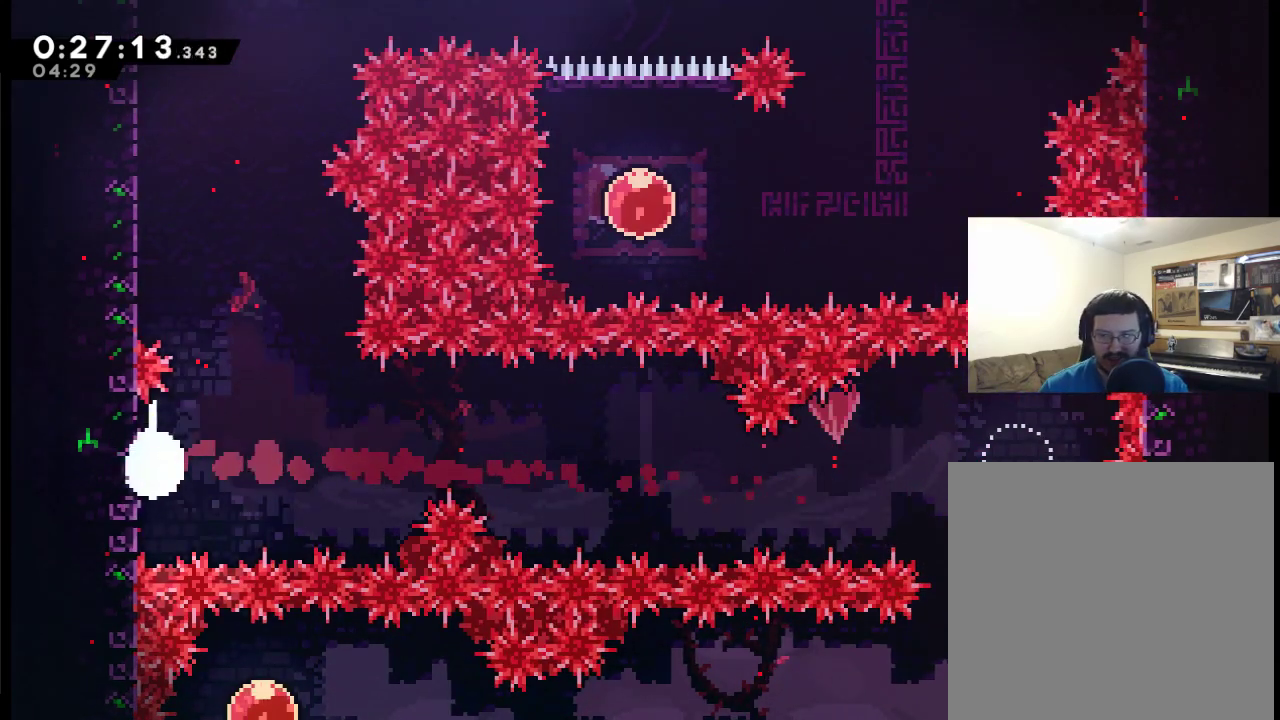
{"buttons": ["A", "DPAD_UP"], "left_stick": "center", "right_stick": "center", "events": [[50, "DPAD_RIGHT", "down"], [283, "A", "down"], [450, "DPAD_UP", "down"], [483, "DPAD_RIGHT", "up"]]}
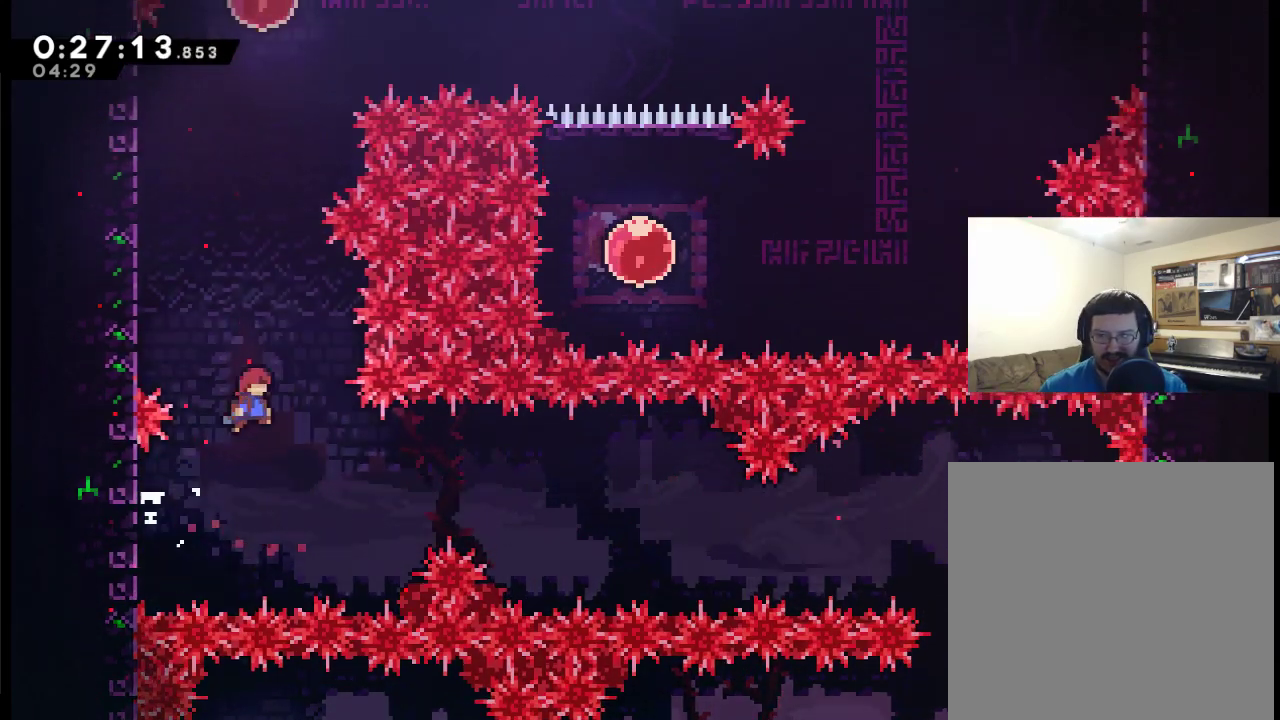
{"buttons": ["X", "DPAD_UP"], "left_stick": "center", "right_stick": "center", "events": [[83, "DPAD_LEFT", "down"], [117, "X", "down"], [417, "DPAD_LEFT", "up"], [483, "A", "up"]]}
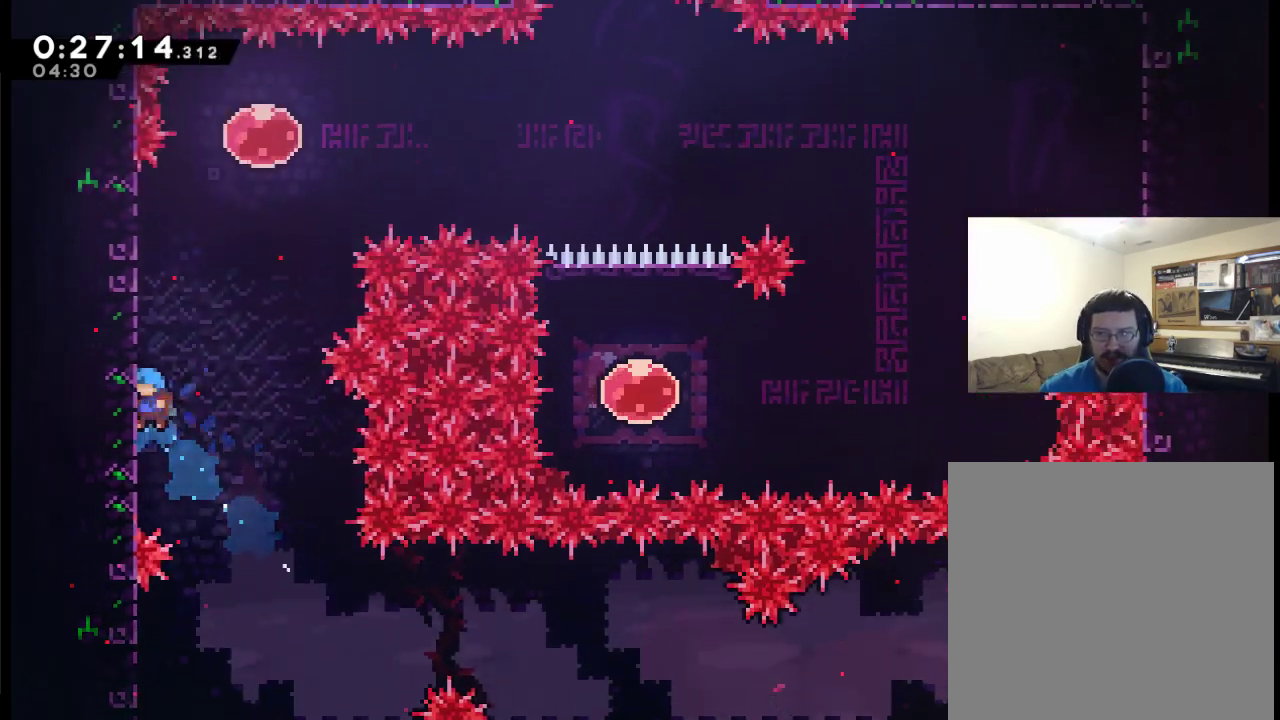
{"buttons": ["DPAD_UP"], "left_stick": "center", "right_stick": "center", "events": [[50, "X", "up"]]}